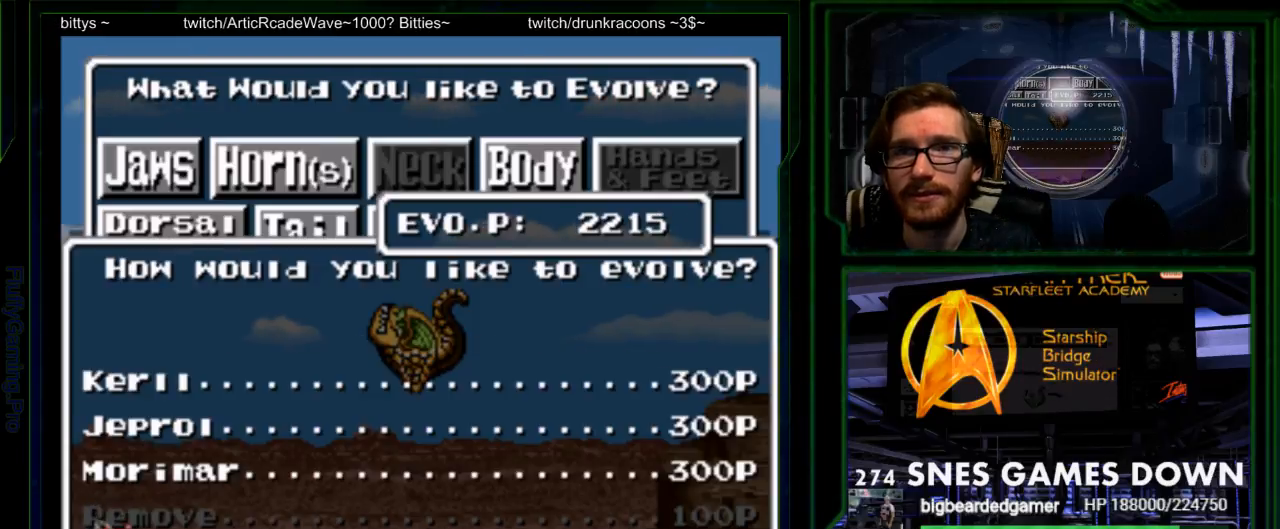
Gameplay with a controller (Nintendo layout); each line is a JSON object with the inputs held at the frame after it. "events" lists button and stick changes between this image and that frame as [ms after this image, input, new state], when the widget could be followed in between. Not read: L3 R3.
{"buttons": ["DPAD_DOWN"], "events": [[167, "Y", "down"], [250, "DPAD_DOWN", "down"], [300, "Y", "up"], [317, "DPAD_DOWN", "up"], [417, "DPAD_DOWN", "down"]]}
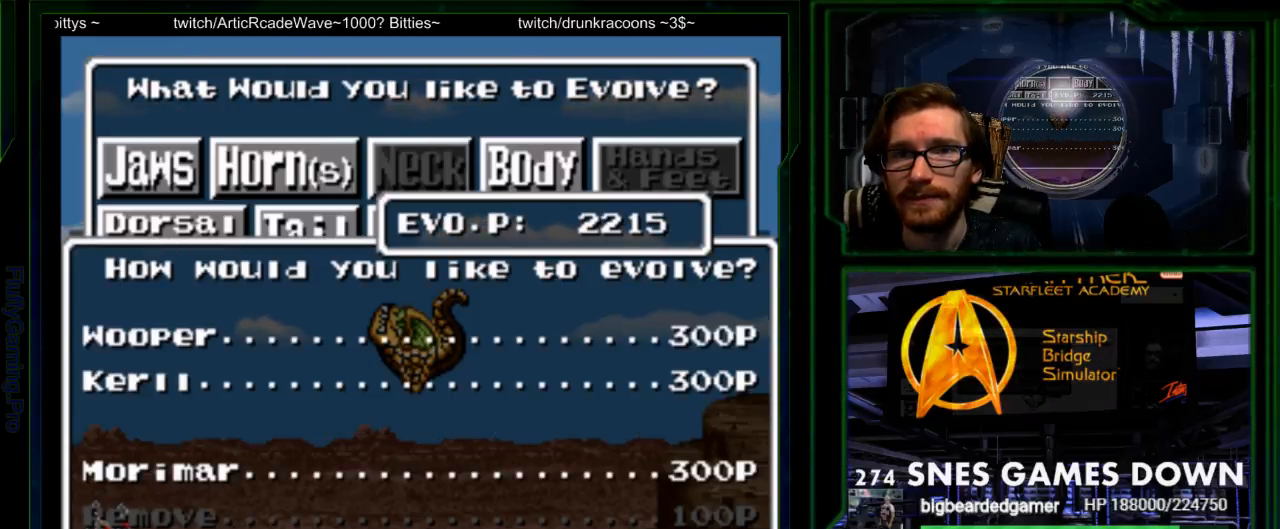
{"buttons": [], "events": [[17, "DPAD_DOWN", "up"]]}
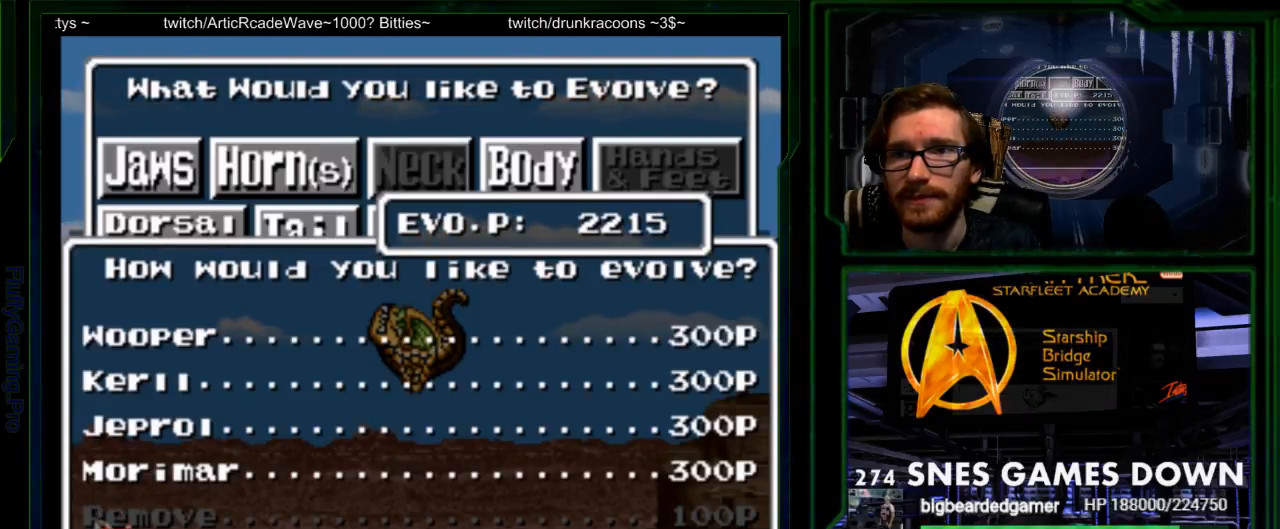
{"buttons": [], "events": [[33, "DPAD_DOWN", "down"], [100, "DPAD_DOWN", "up"]]}
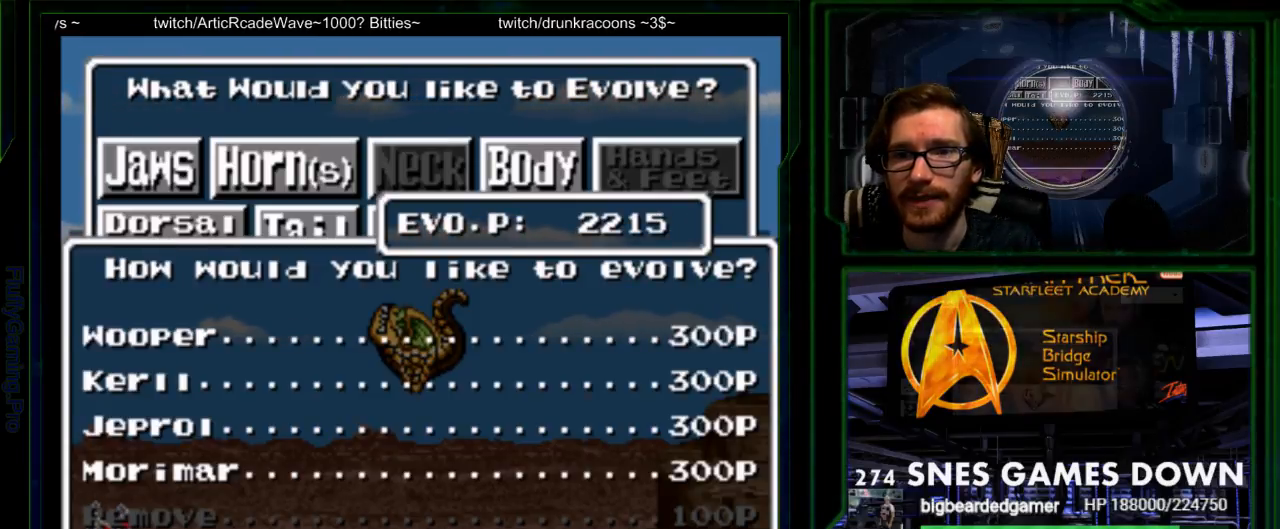
{"buttons": [], "events": [[133, "B", "down"], [233, "B", "up"]]}
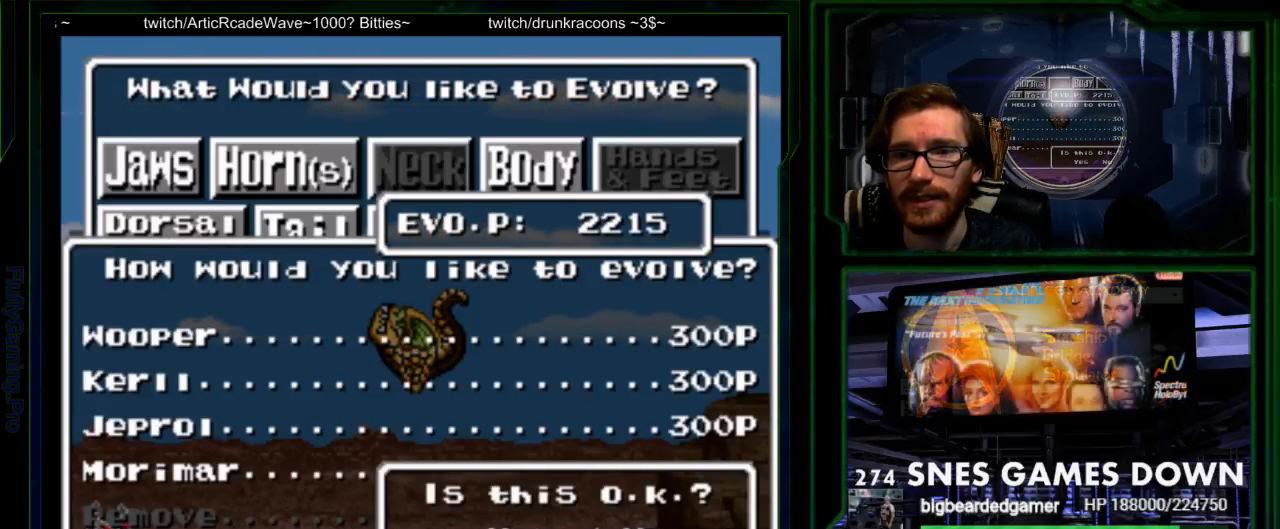
{"buttons": [], "events": []}
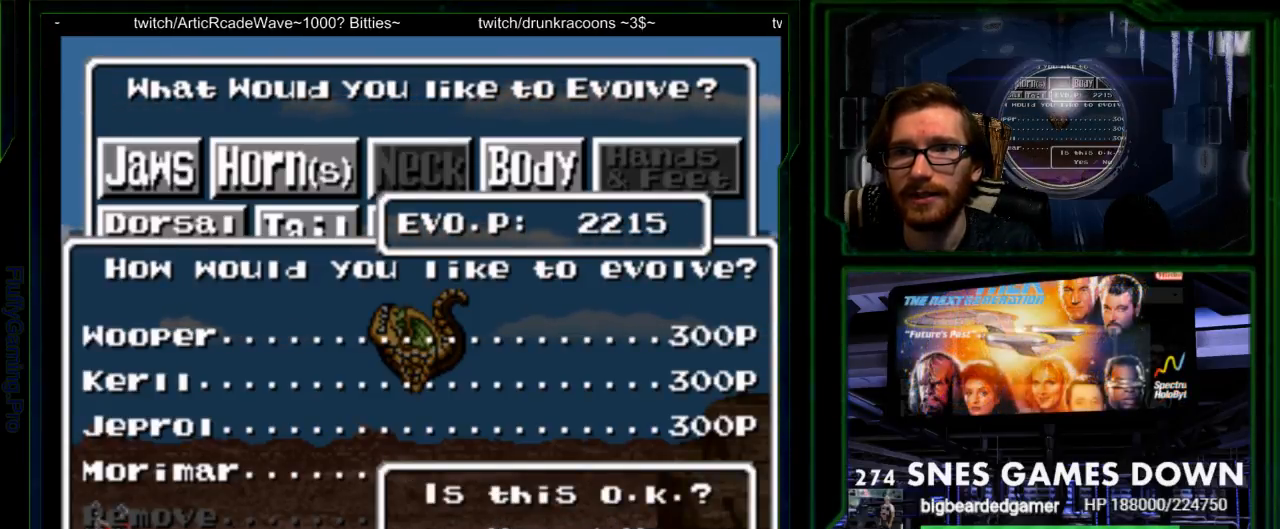
{"buttons": ["DPAD_LEFT"], "events": [[500, "DPAD_LEFT", "down"]]}
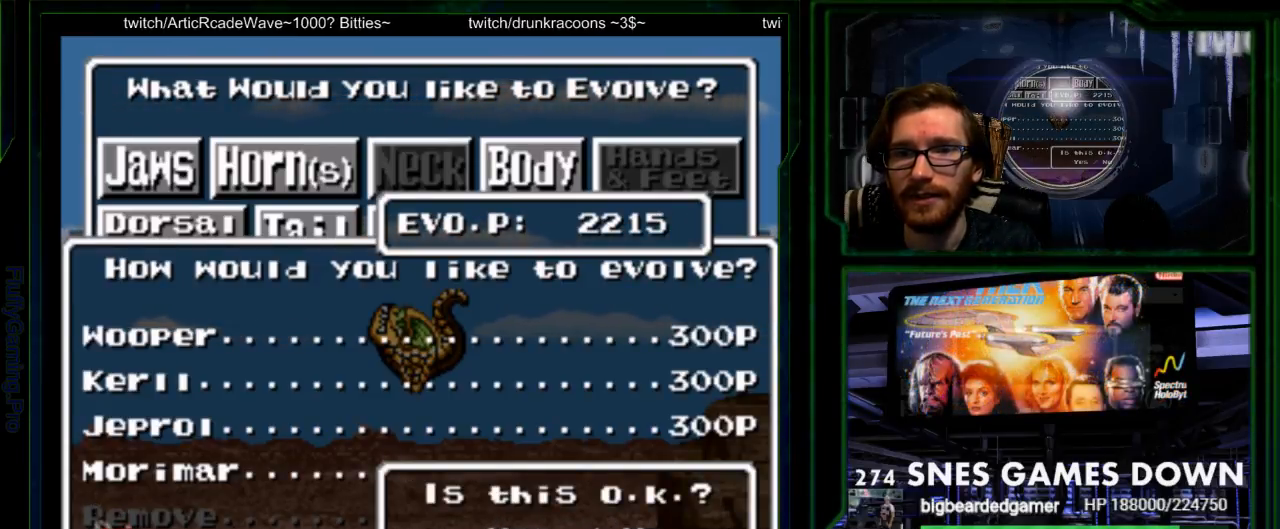
{"buttons": [], "events": [[117, "DPAD_DOWN", "down"], [200, "DPAD_LEFT", "up"], [300, "DPAD_RIGHT", "down"], [333, "DPAD_DOWN", "up"], [467, "DPAD_RIGHT", "up"]]}
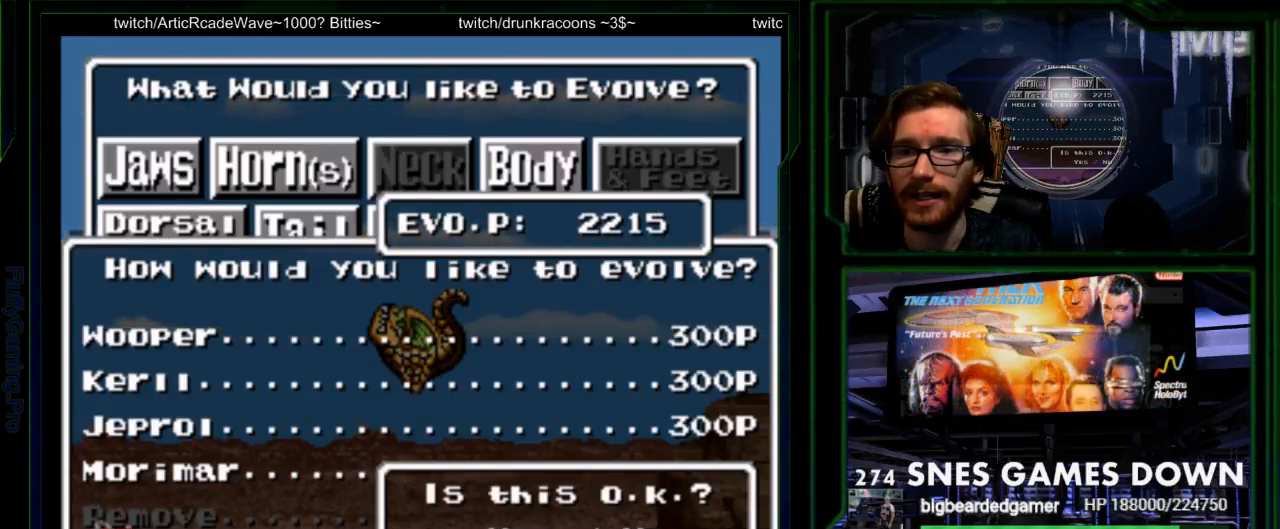
{"buttons": ["START"], "events": [[217, "SELECT", "down"], [417, "SELECT", "up"], [500, "START", "down"]]}
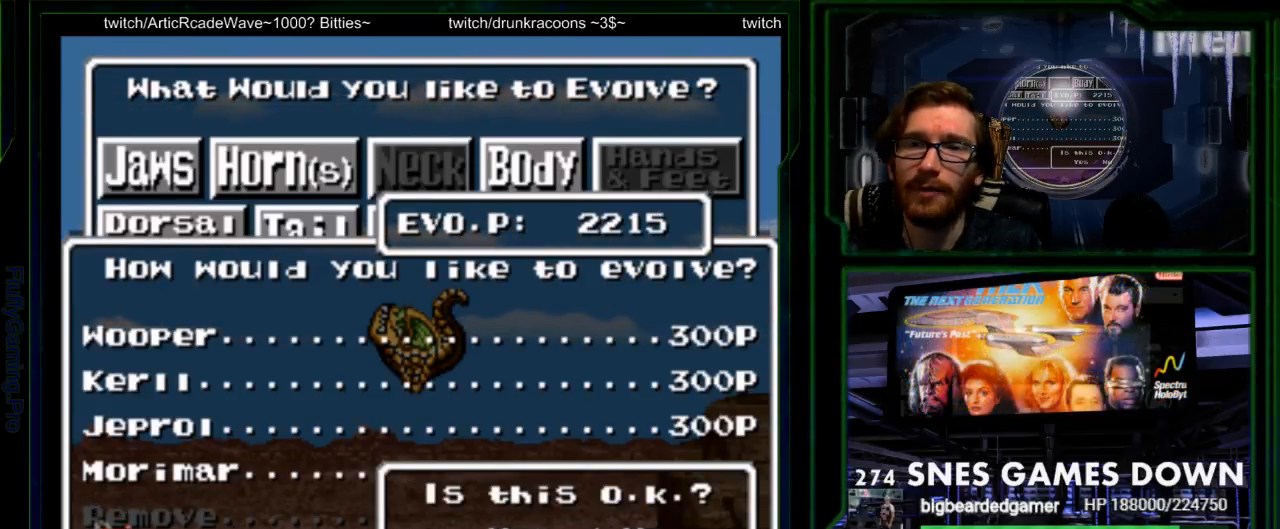
{"buttons": [], "events": [[150, "START", "up"]]}
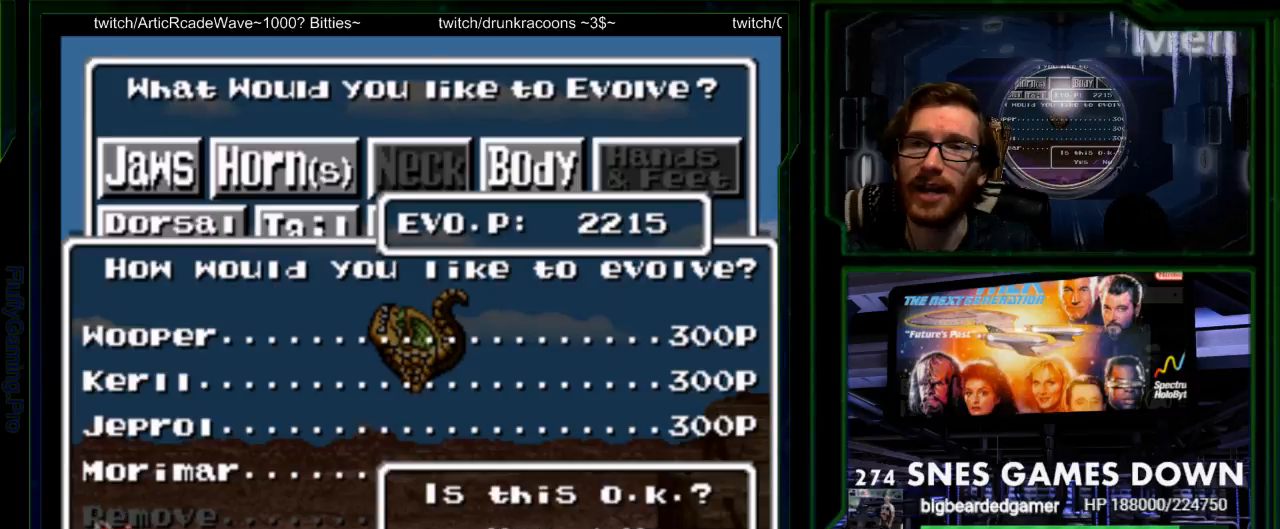
{"buttons": [], "events": [[383, "B", "down"], [483, "B", "up"]]}
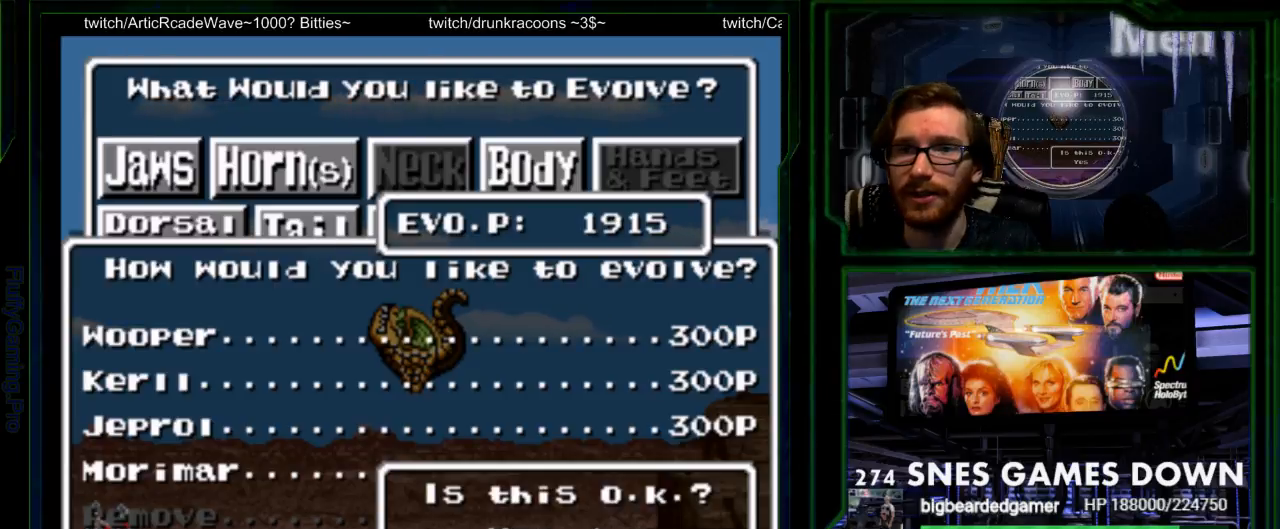
{"buttons": [], "events": []}